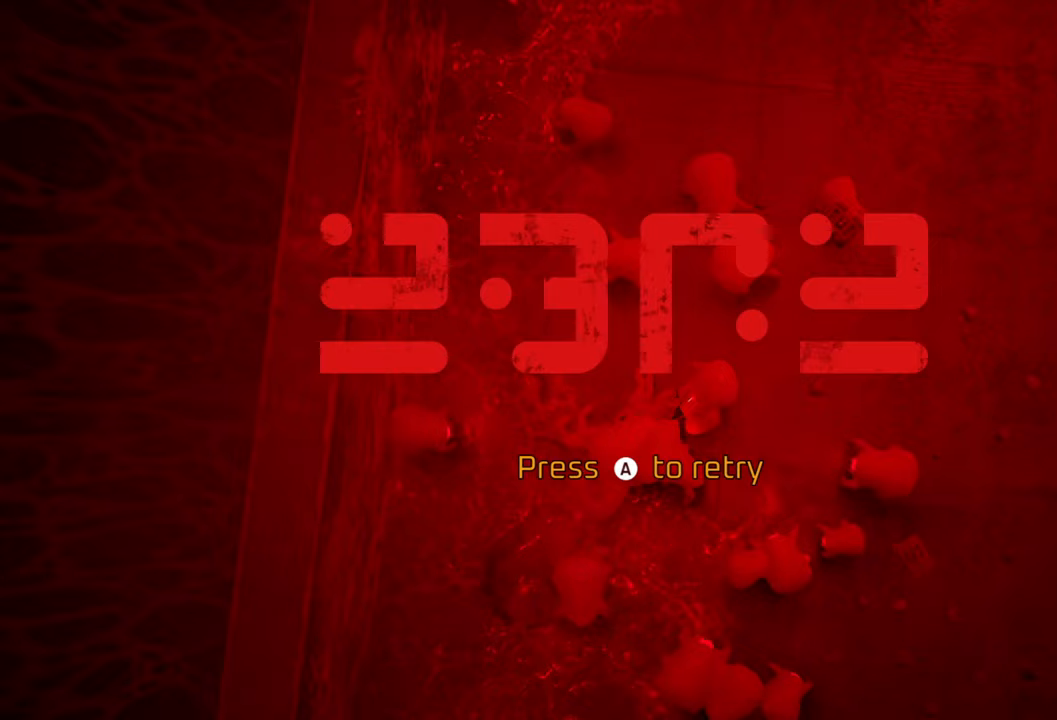
Gameplay with a controller (Xbox layout); each line is a JSON object with the inputs held at the frame after it. "events" lists button and stick changes between this image and that frame as [ms after this image, input, new state], when the widget could be followed in between.
{"buttons": [], "left_stick": "center", "right_stick": "center", "events": []}
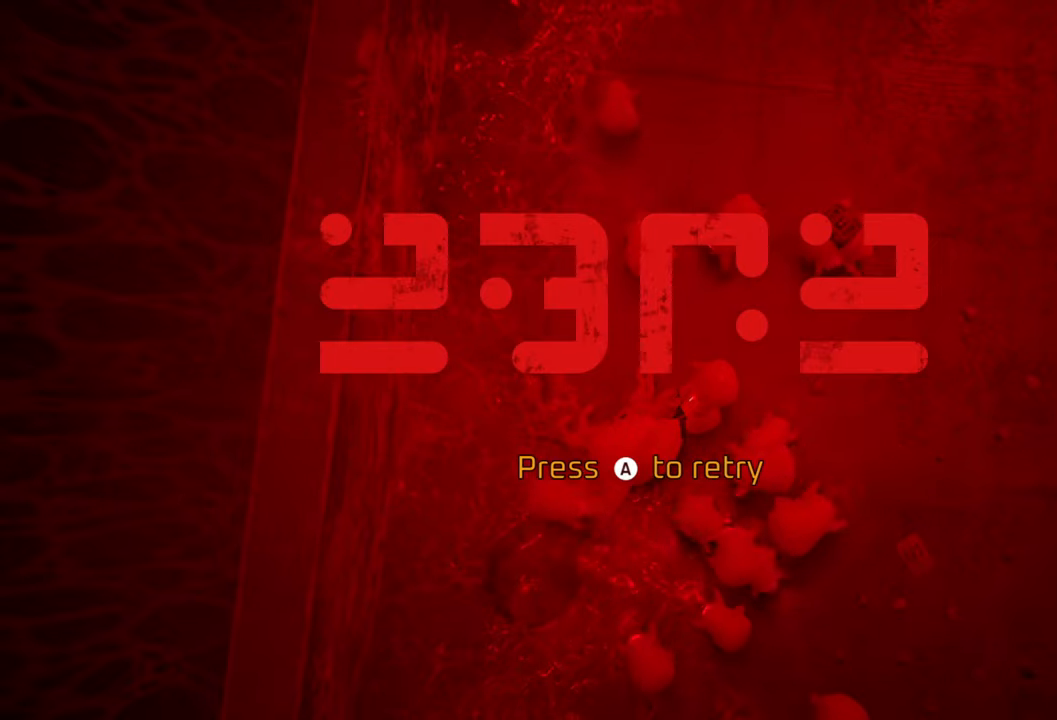
{"buttons": [], "left_stick": "center", "right_stick": "center", "events": [[20, "X", "down"], [160, "X", "up"]]}
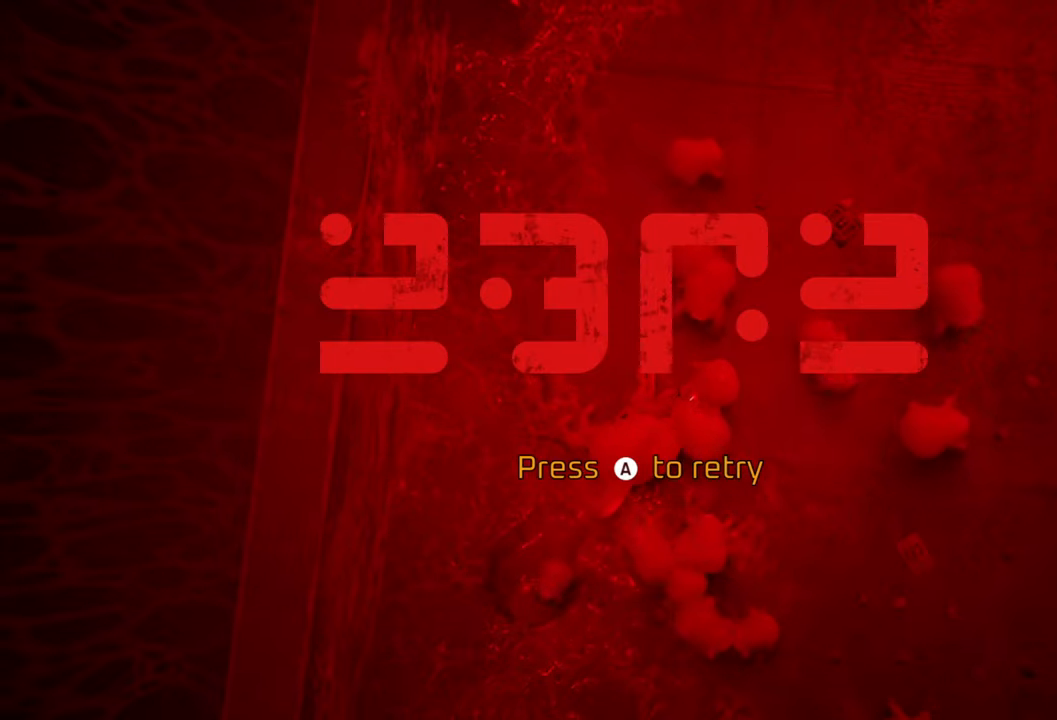
{"buttons": [], "left_stick": "center", "right_stick": "center", "events": []}
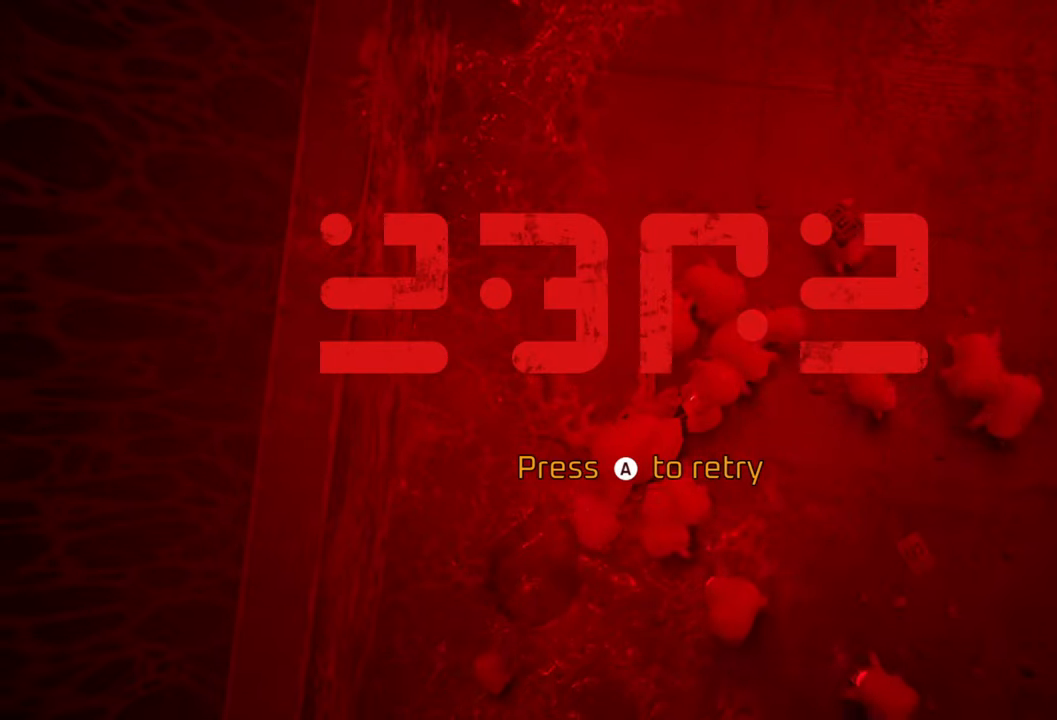
{"buttons": ["A"], "left_stick": "center", "right_stick": "center", "events": [[340, "A", "down"]]}
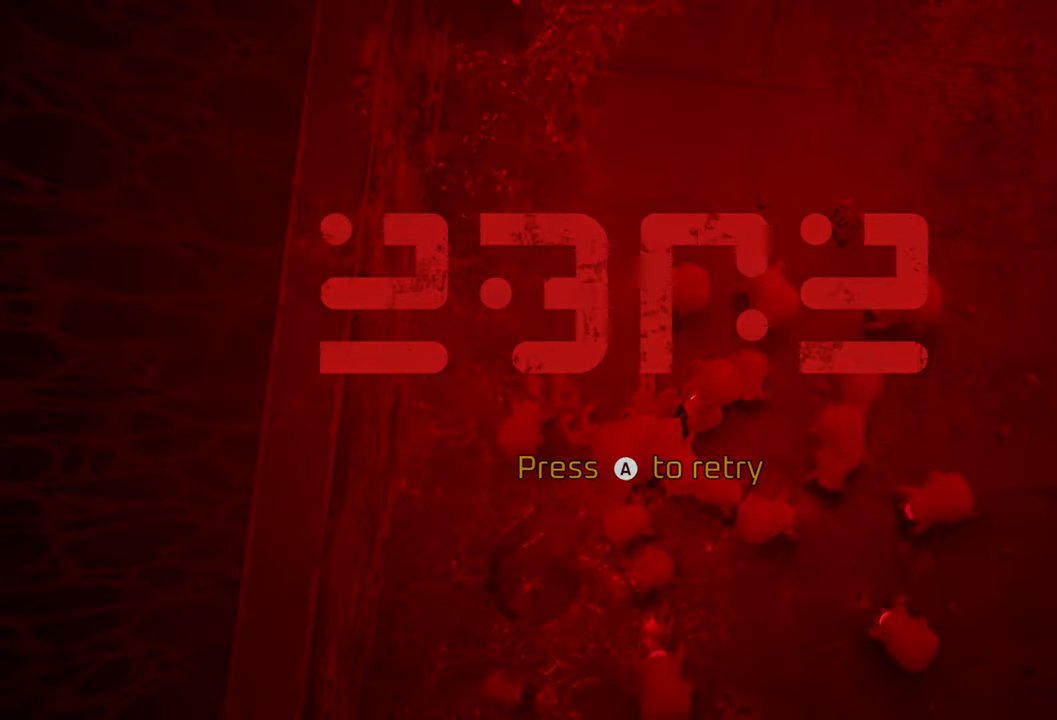
{"buttons": [], "left_stick": "center", "right_stick": "center", "events": [[20, "A", "up"]]}
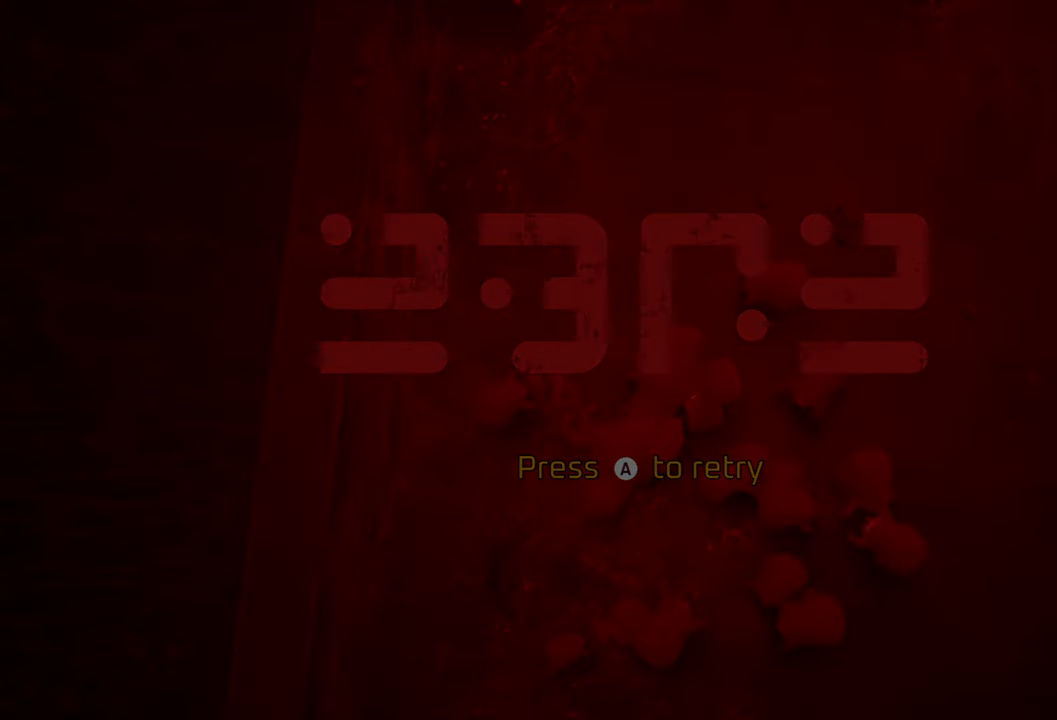
{"buttons": [], "left_stick": "center", "right_stick": "center", "events": []}
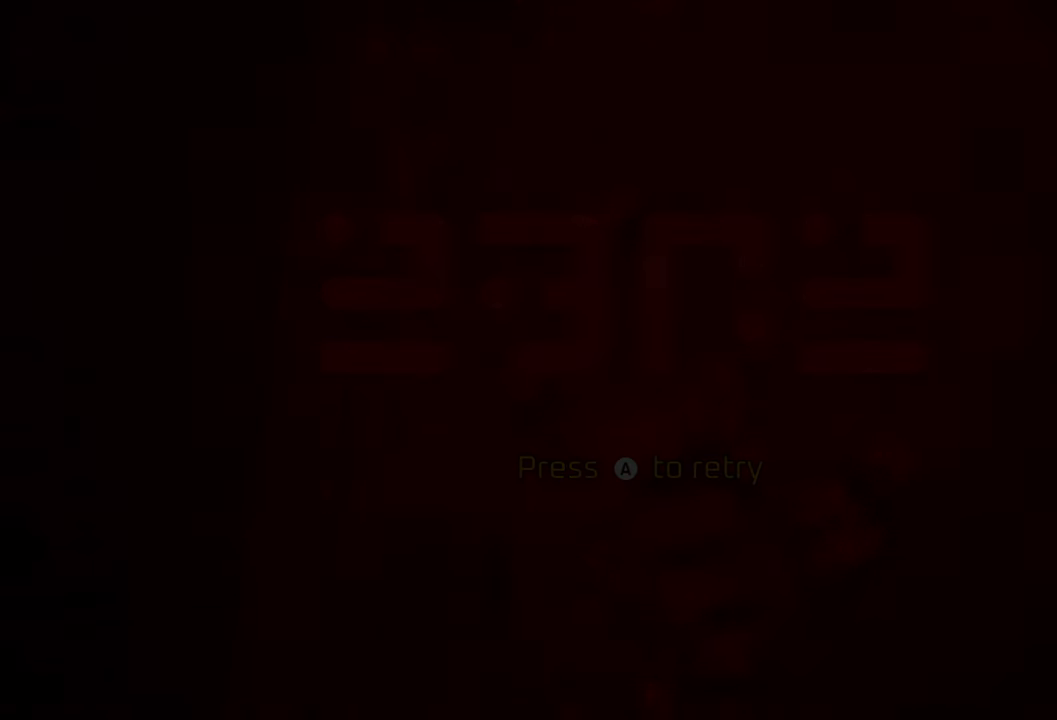
{"buttons": [], "left_stick": "center", "right_stick": "center", "events": []}
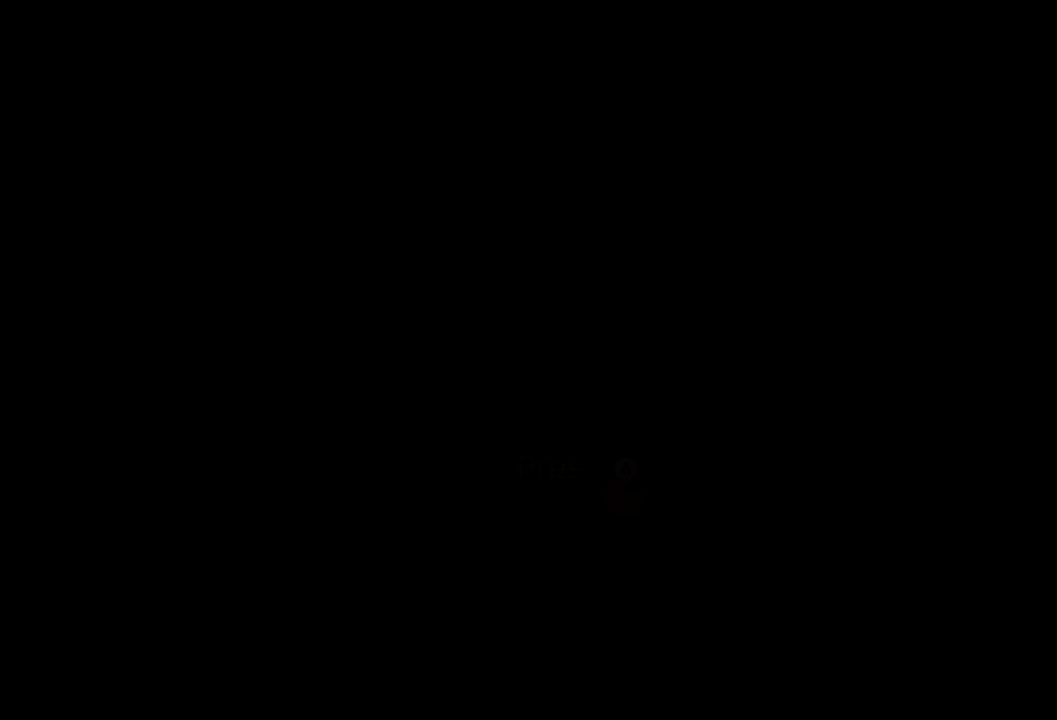
{"buttons": [], "left_stick": "center", "right_stick": "center", "events": []}
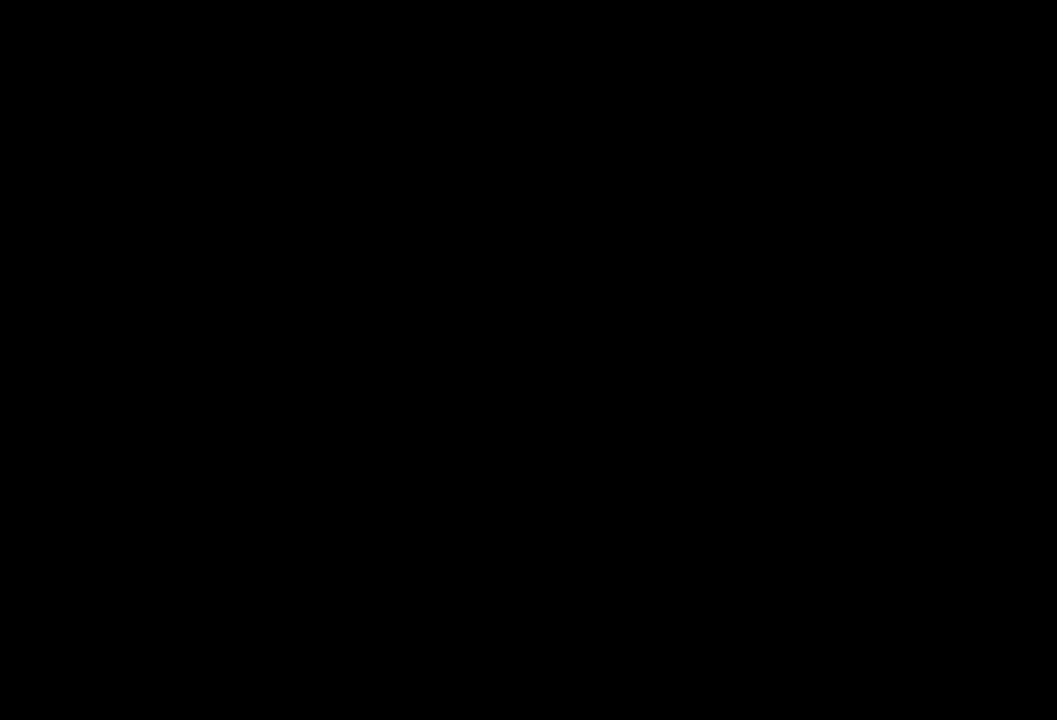
{"buttons": [], "left_stick": "center", "right_stick": "center", "events": []}
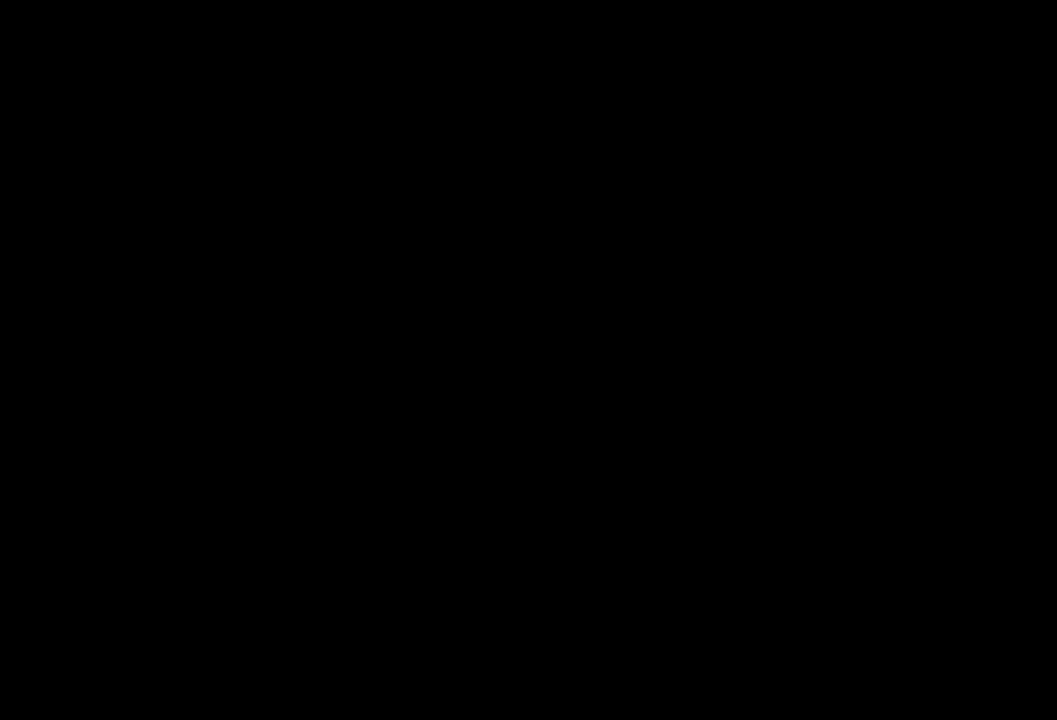
{"buttons": [], "left_stick": "center", "right_stick": "center", "events": []}
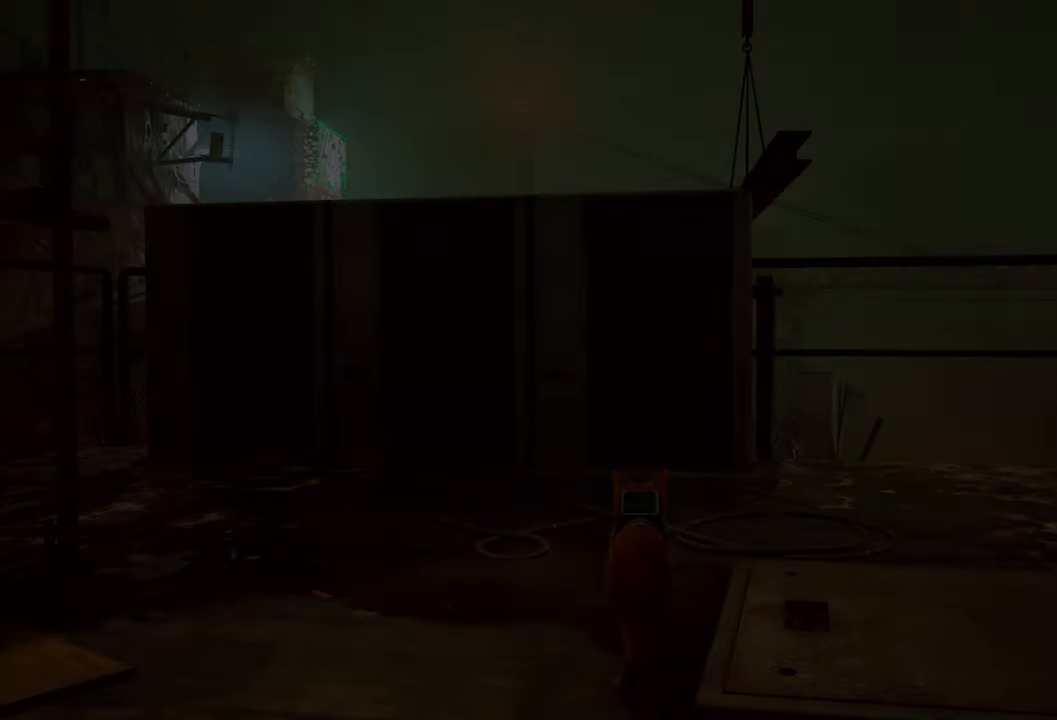
{"buttons": [], "left_stick": "center", "right_stick": "center", "events": []}
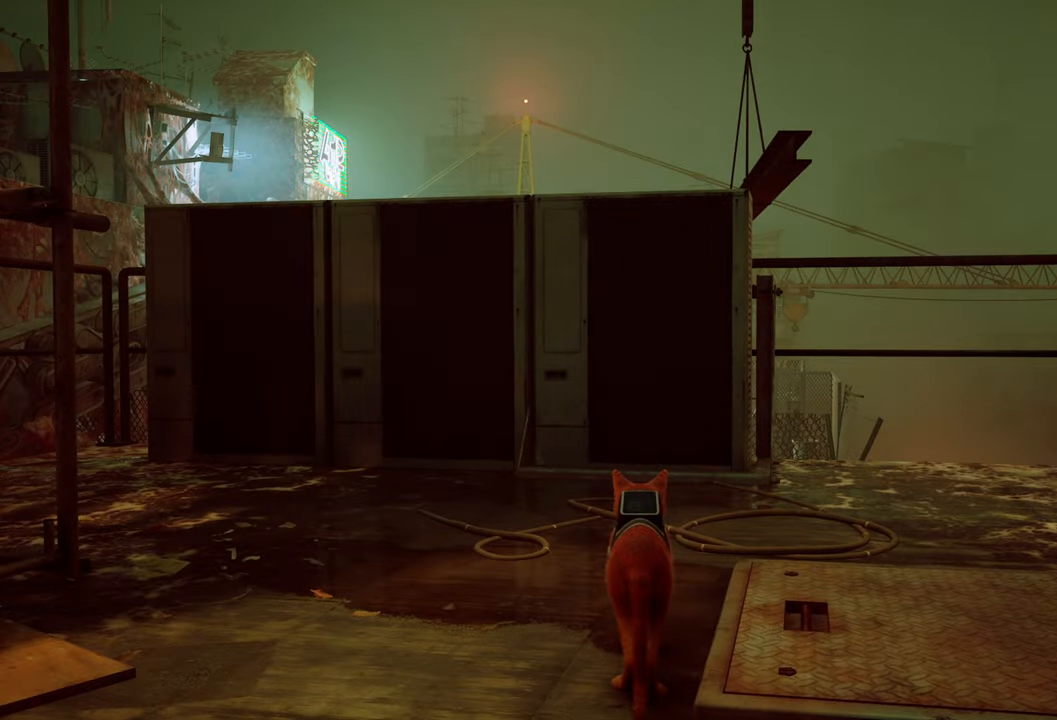
{"buttons": [], "left_stick": "up", "right_stick": "center", "events": [[320, "left_stick", "up"]]}
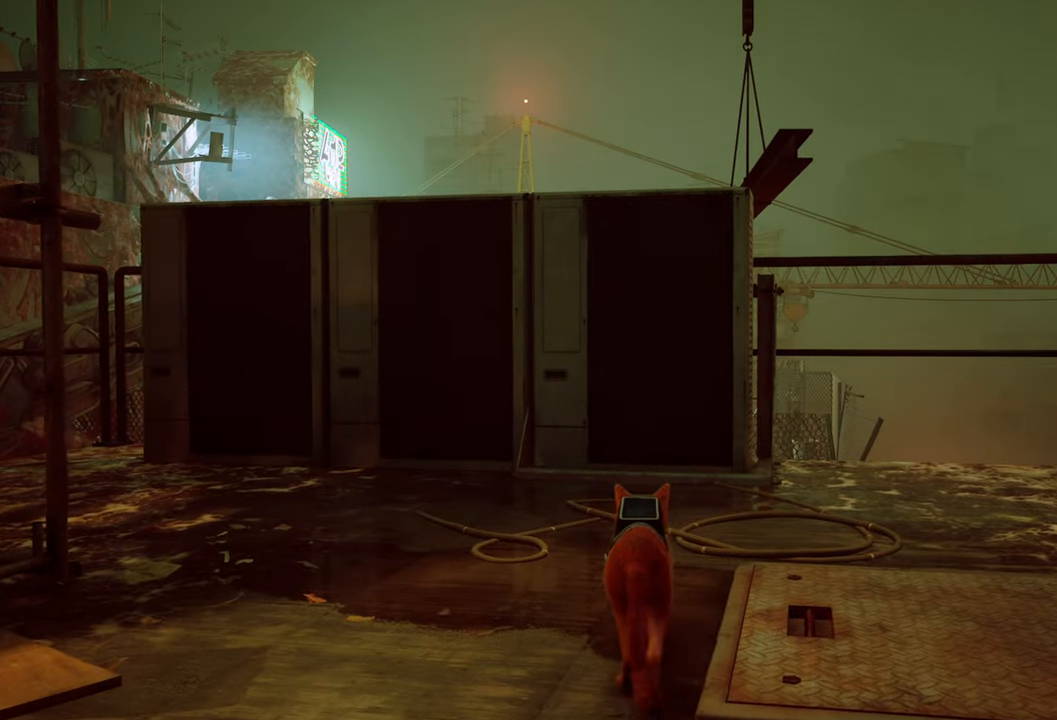
{"buttons": [], "left_stick": "up-right", "right_stick": "center", "events": [[400, "left_stick", "up-right"]]}
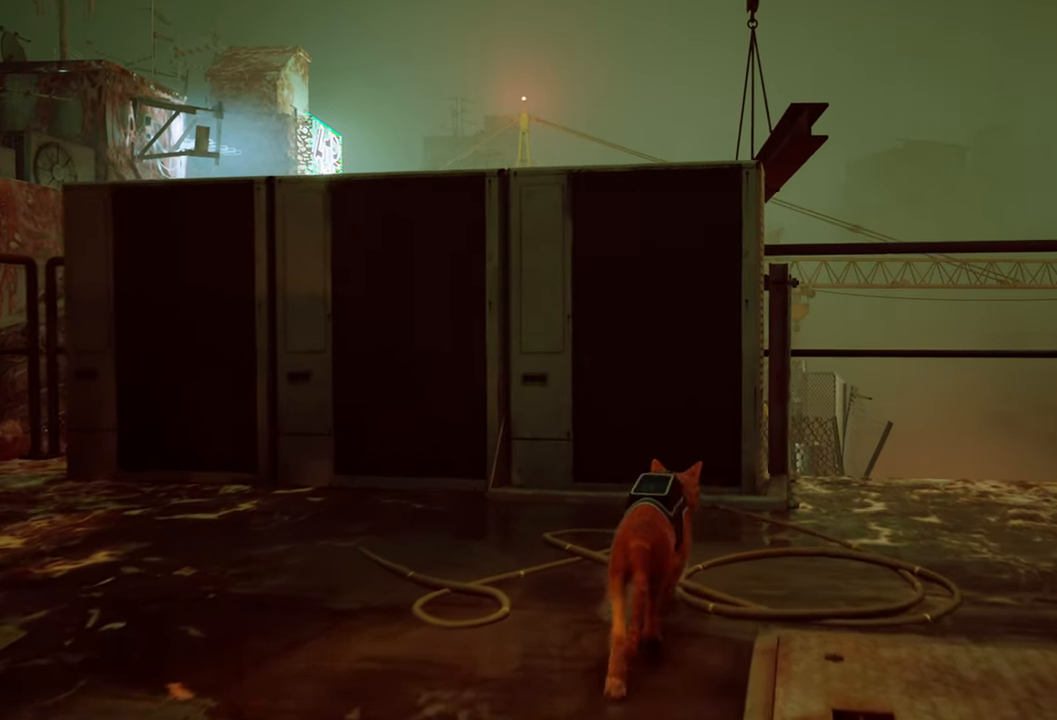
{"buttons": [], "left_stick": "up", "right_stick": "center", "events": [[220, "A", "down"], [300, "left_stick", "up"], [380, "A", "up"]]}
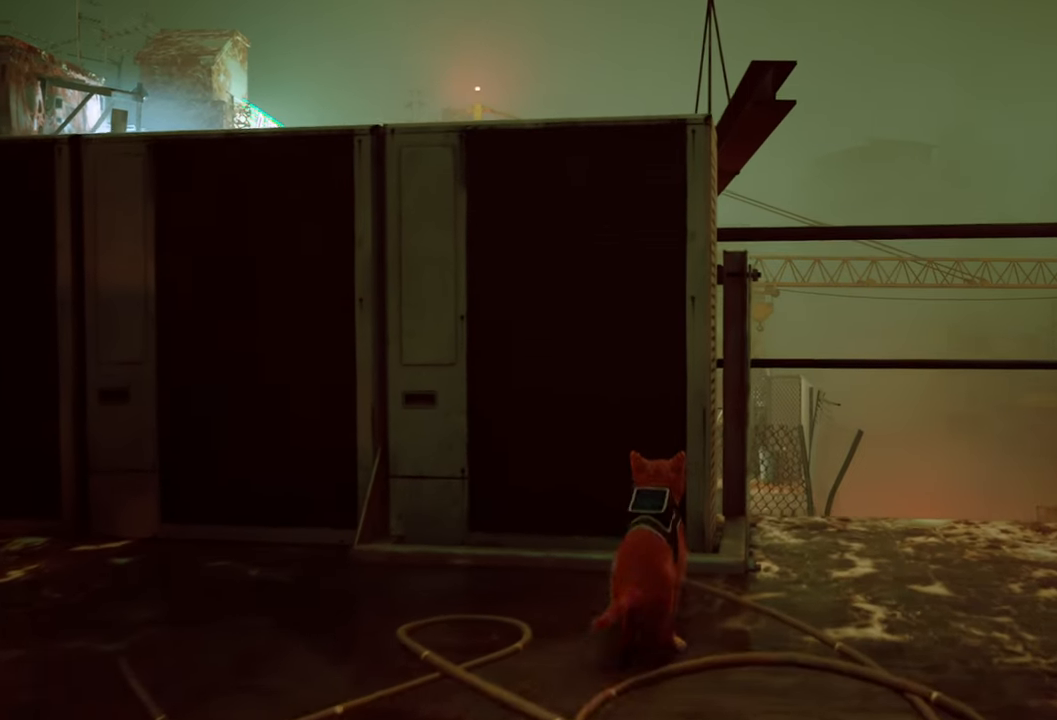
{"buttons": [], "left_stick": "up", "right_stick": "center", "events": []}
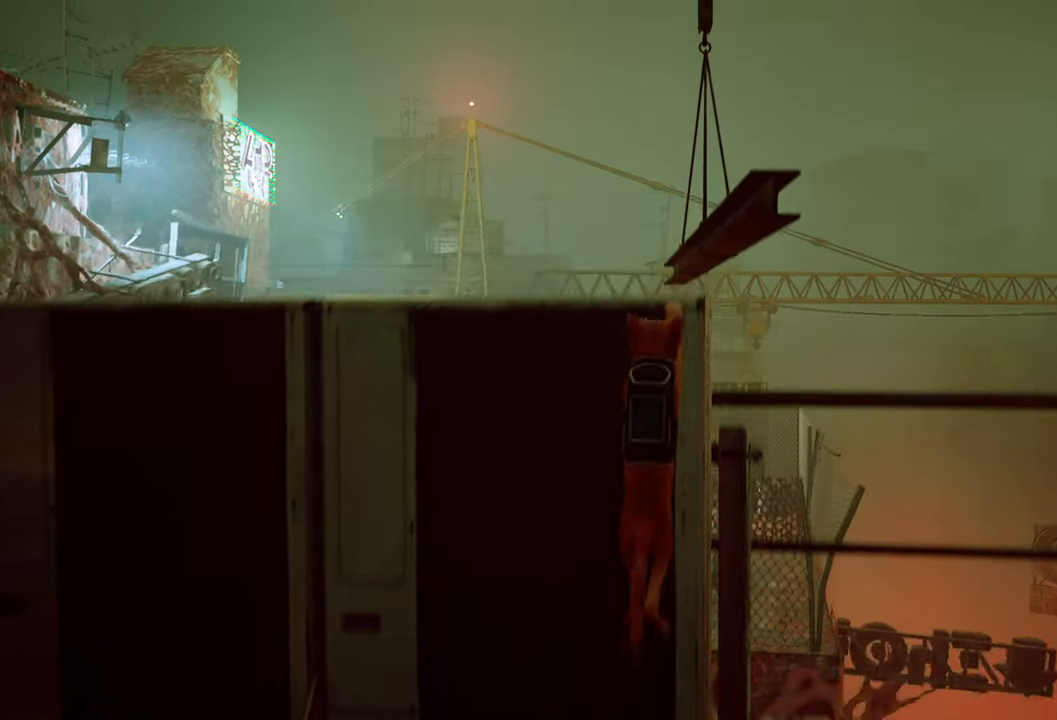
{"buttons": [], "left_stick": "center", "right_stick": "center", "events": [[340, "left_stick", "center"]]}
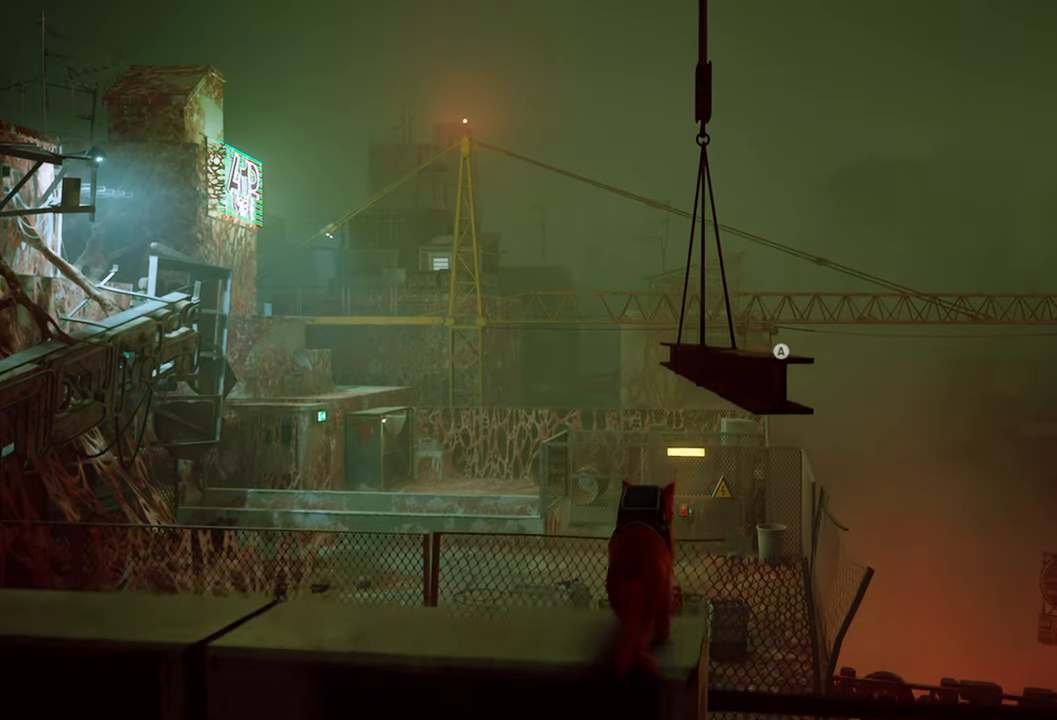
{"buttons": [], "left_stick": "up-right", "right_stick": "center", "events": [[100, "left_stick", "up-right"], [360, "A", "down"], [500, "A", "up"]]}
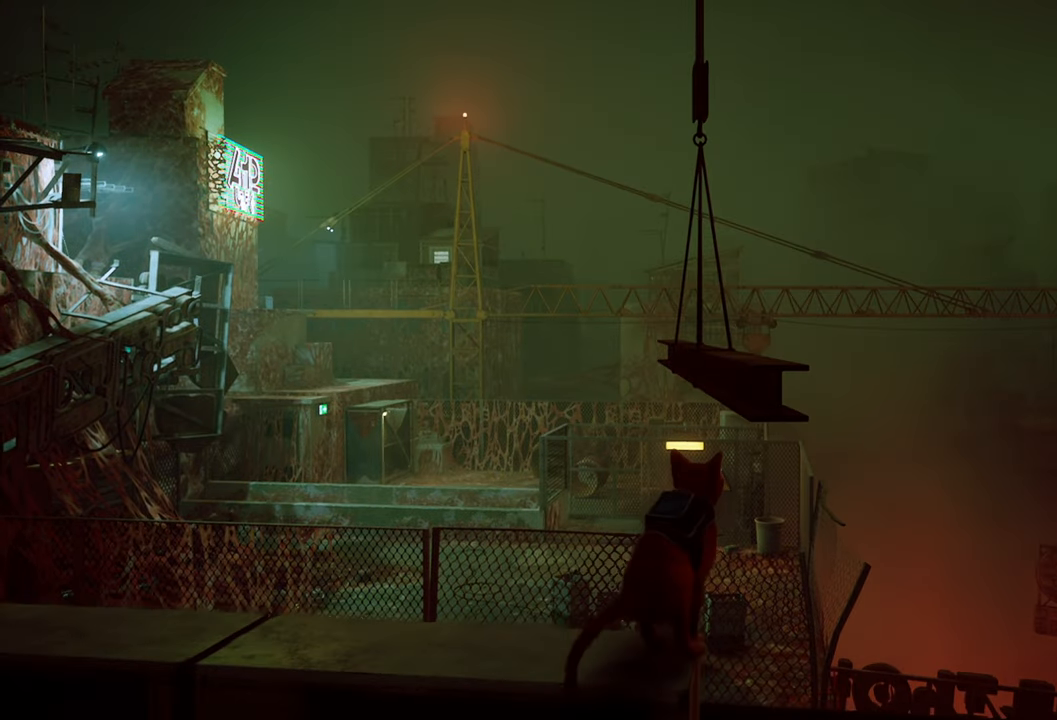
{"buttons": [], "left_stick": "up", "right_stick": "center", "events": [[140, "left_stick", "up"]]}
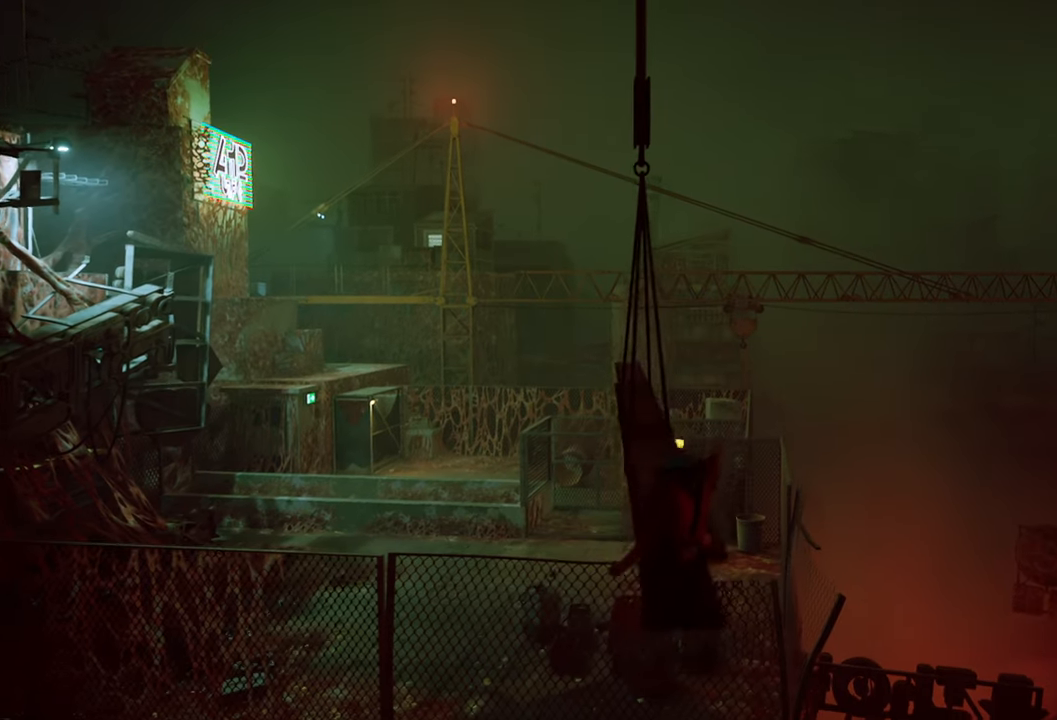
{"buttons": [], "left_stick": "up", "right_stick": "center", "events": [[240, "right_stick", "left"], [340, "right_stick", "center"]]}
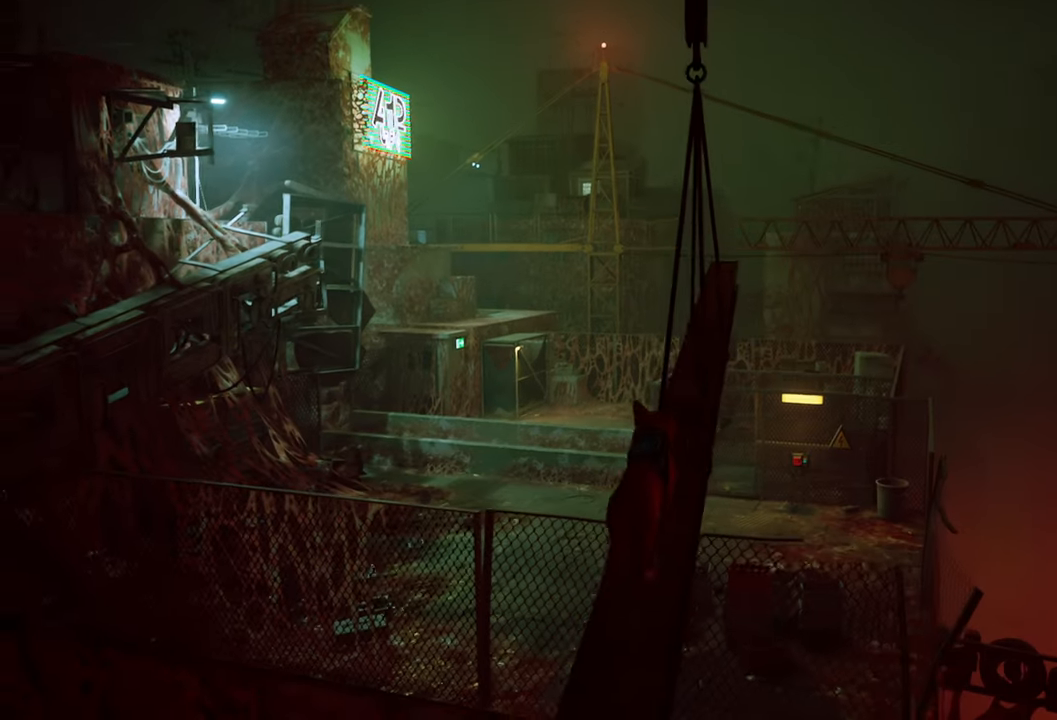
{"buttons": ["R2"], "left_stick": "up", "right_stick": "center", "events": [[60, "R2", "down"]]}
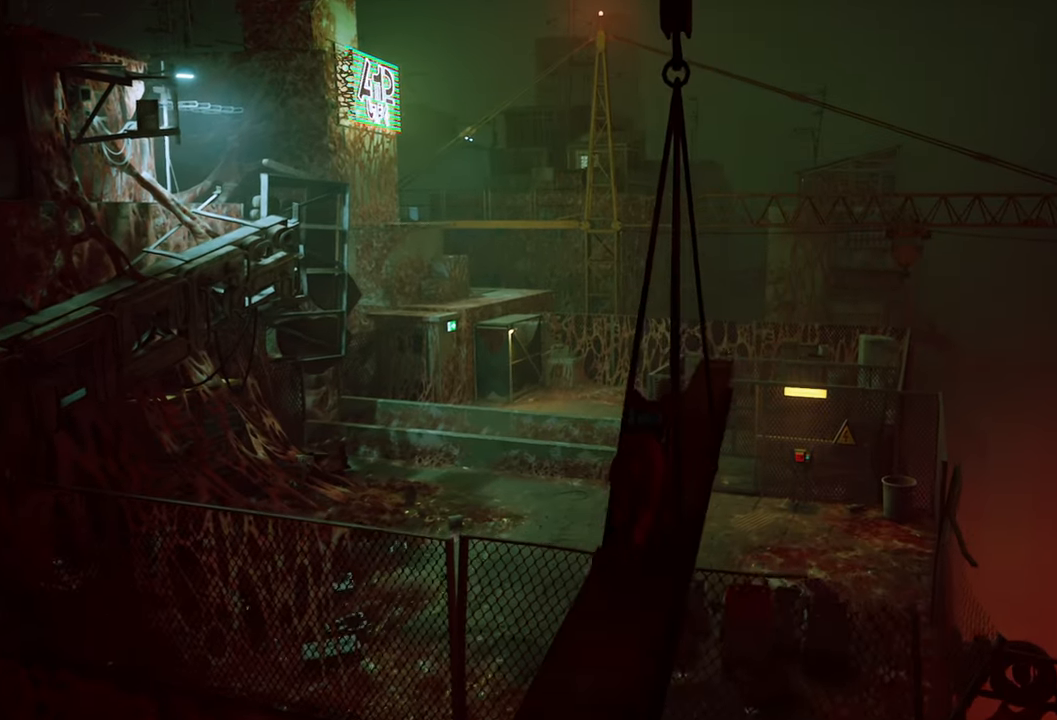
{"buttons": ["R2"], "left_stick": "up", "right_stick": "center", "events": []}
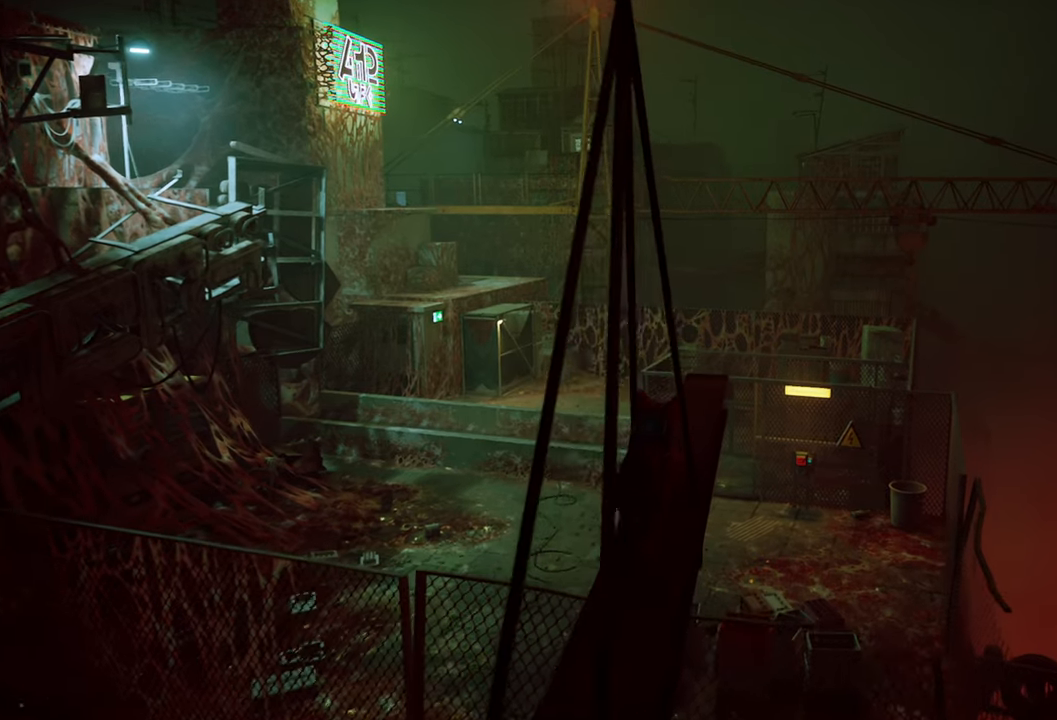
{"buttons": ["R2"], "left_stick": "up", "right_stick": "center", "events": []}
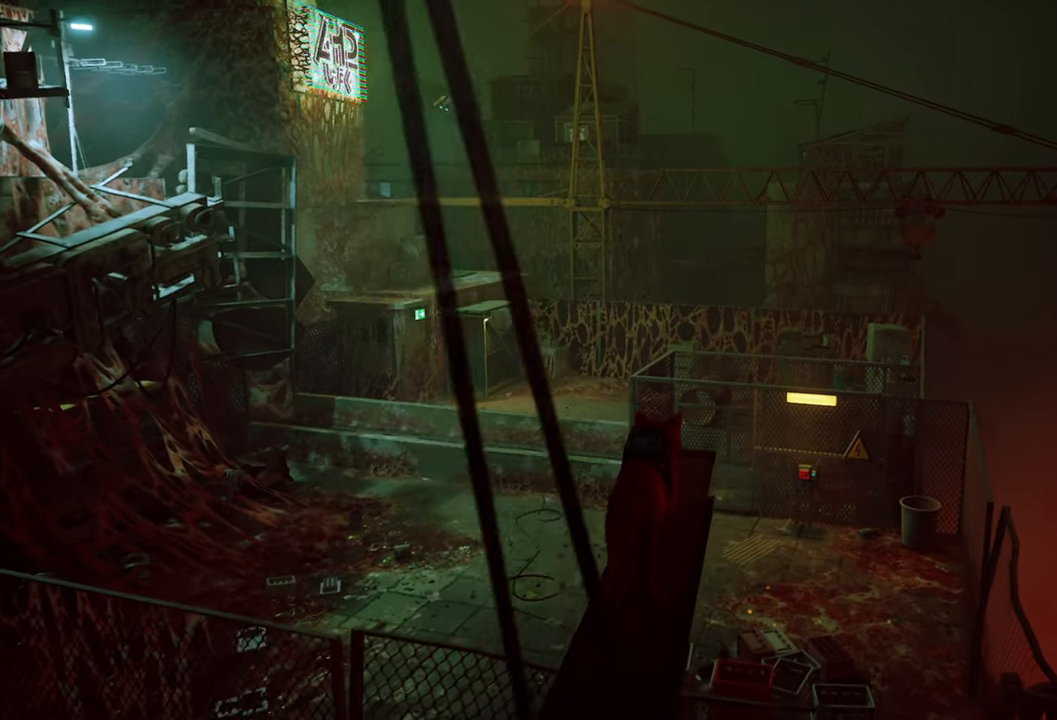
{"buttons": ["R2"], "left_stick": "up", "right_stick": "center", "events": [[120, "A", "down"], [260, "A", "up"]]}
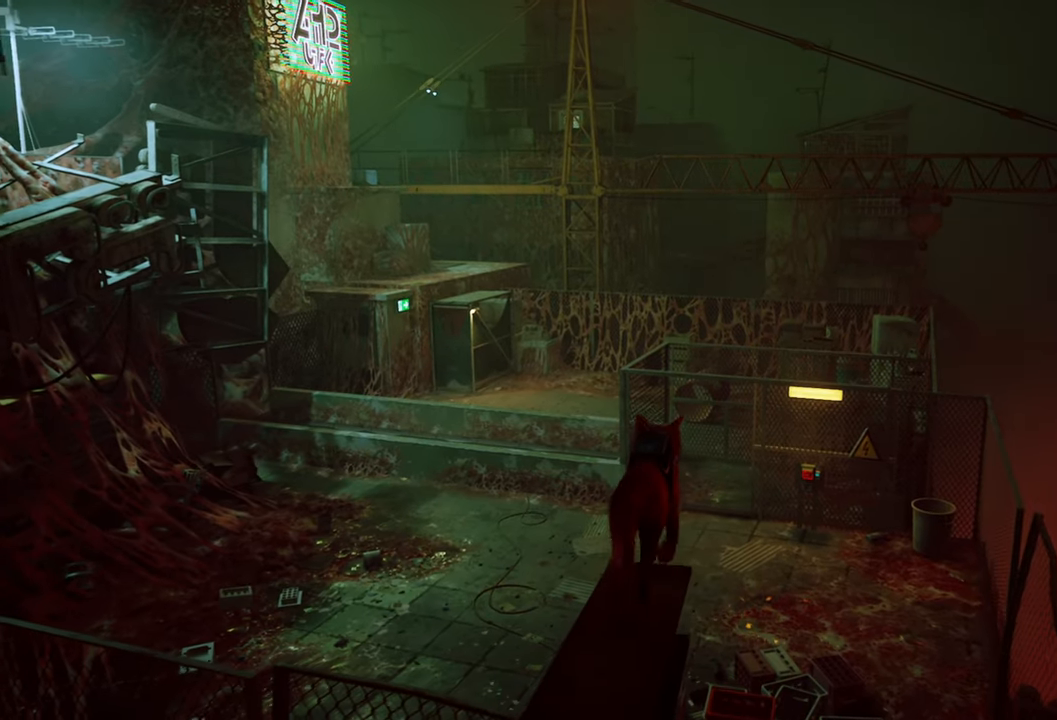
{"buttons": ["R2"], "left_stick": "up", "right_stick": "center", "events": [[360, "A", "down"], [500, "A", "up"]]}
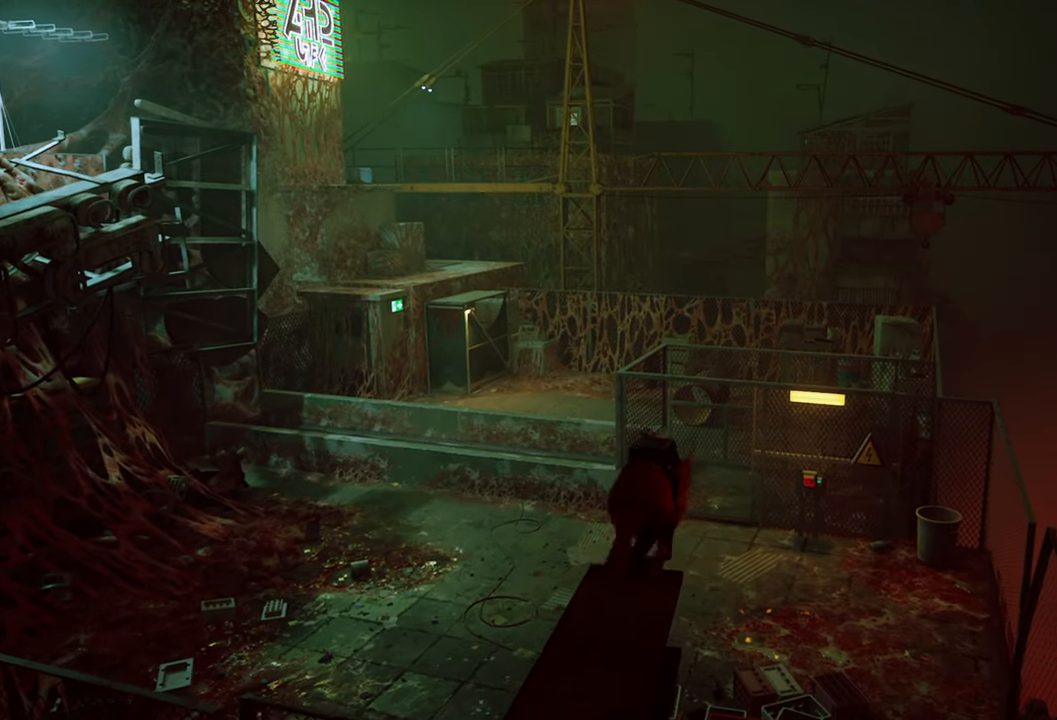
{"buttons": ["R2"], "left_stick": "up", "right_stick": "center", "events": []}
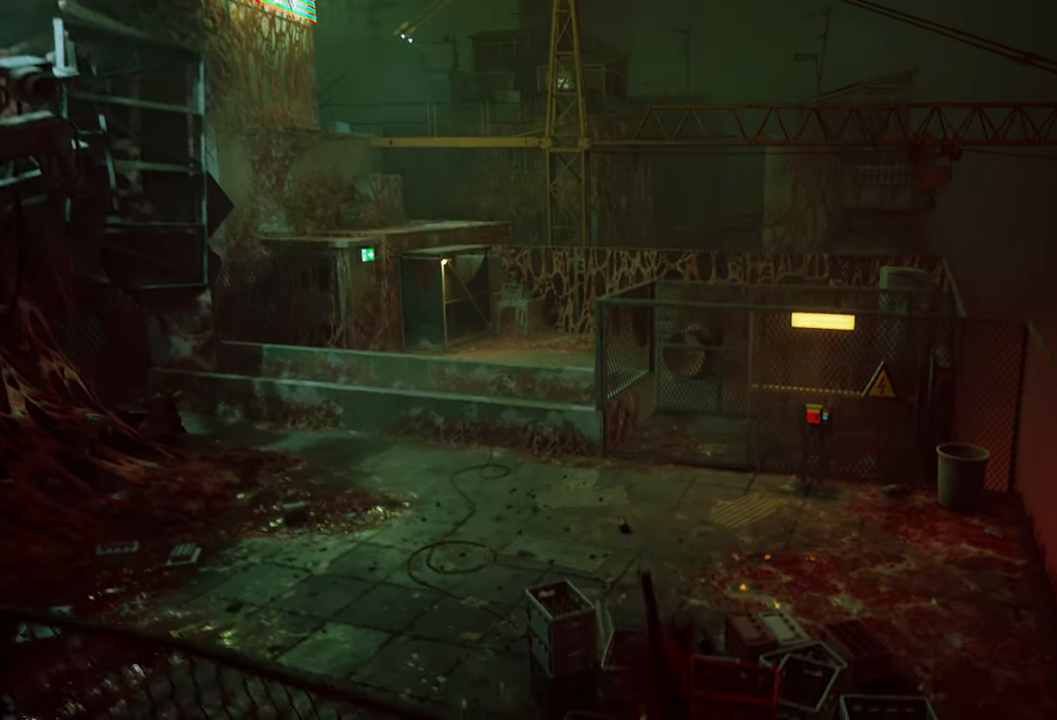
{"buttons": ["A", "R2"], "left_stick": "up", "right_stick": "center", "events": [[380, "A", "down"]]}
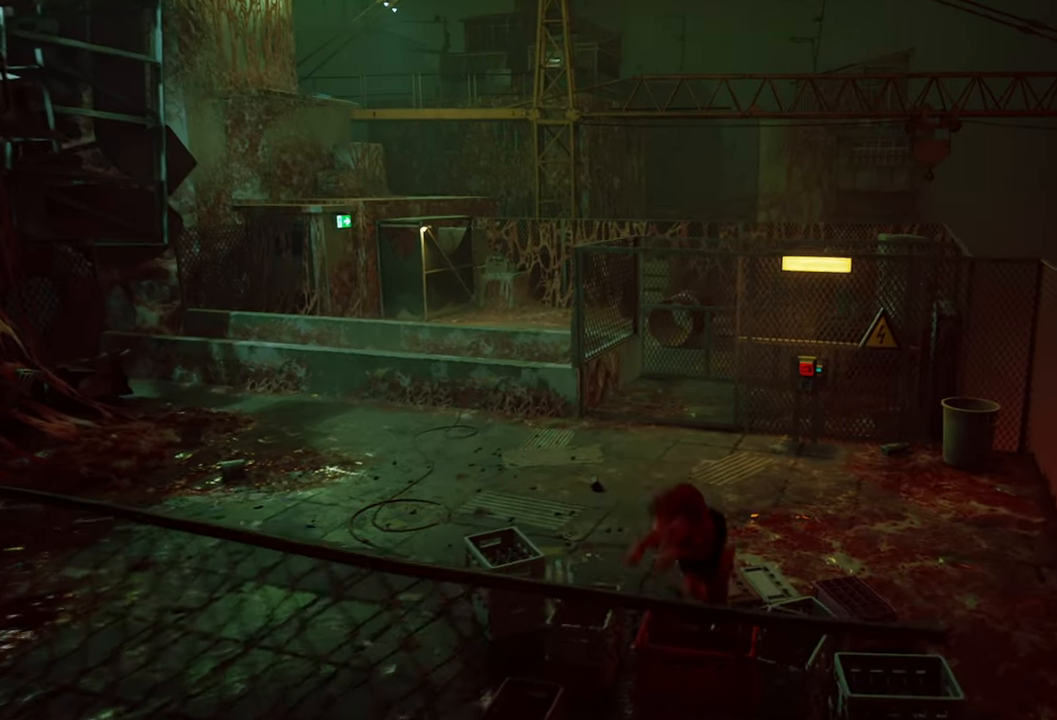
{"buttons": [], "left_stick": "up", "right_stick": "center", "events": [[60, "A", "up"], [440, "R2", "up"]]}
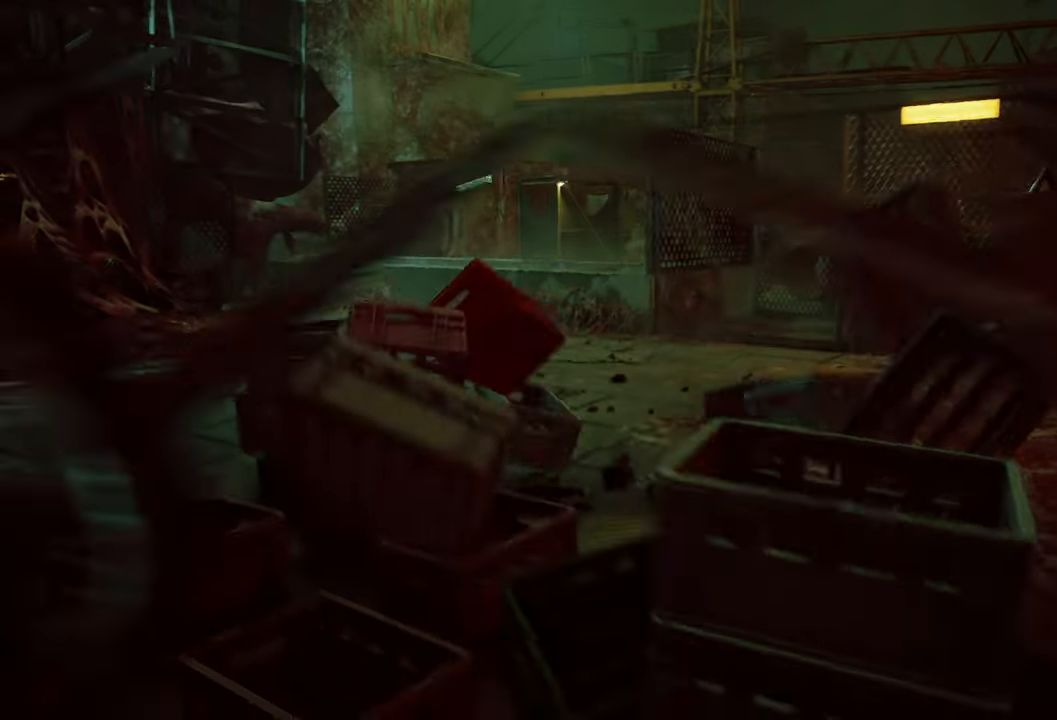
{"buttons": ["L2", "R2"], "left_stick": "up", "right_stick": "center", "events": [[340, "R2", "down"], [380, "L2", "down"]]}
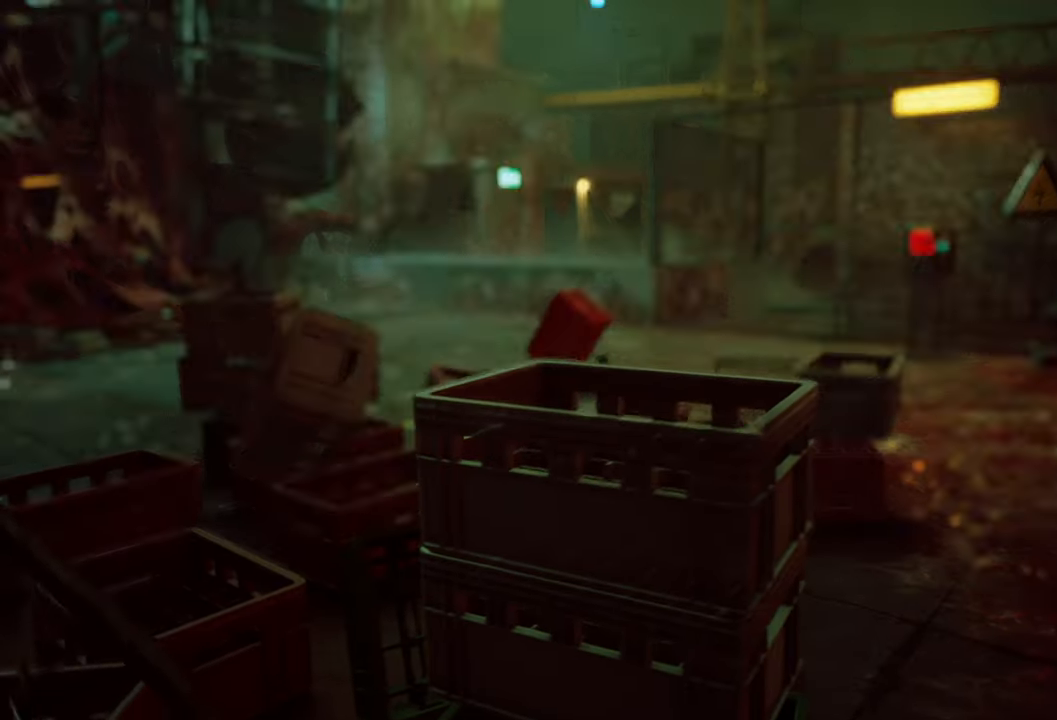
{"buttons": ["L2", "R2"], "left_stick": "up", "right_stick": "center", "events": []}
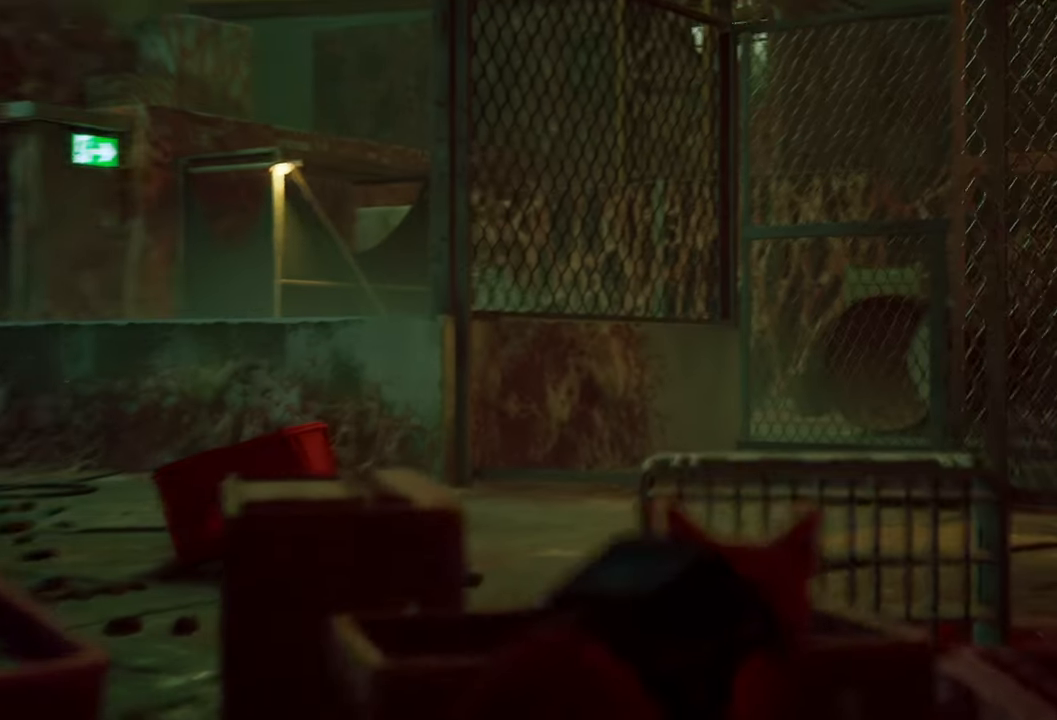
{"buttons": ["R2"], "left_stick": "up", "right_stick": "center", "events": [[40, "L2", "up"], [260, "R2", "up"], [340, "R2", "down"]]}